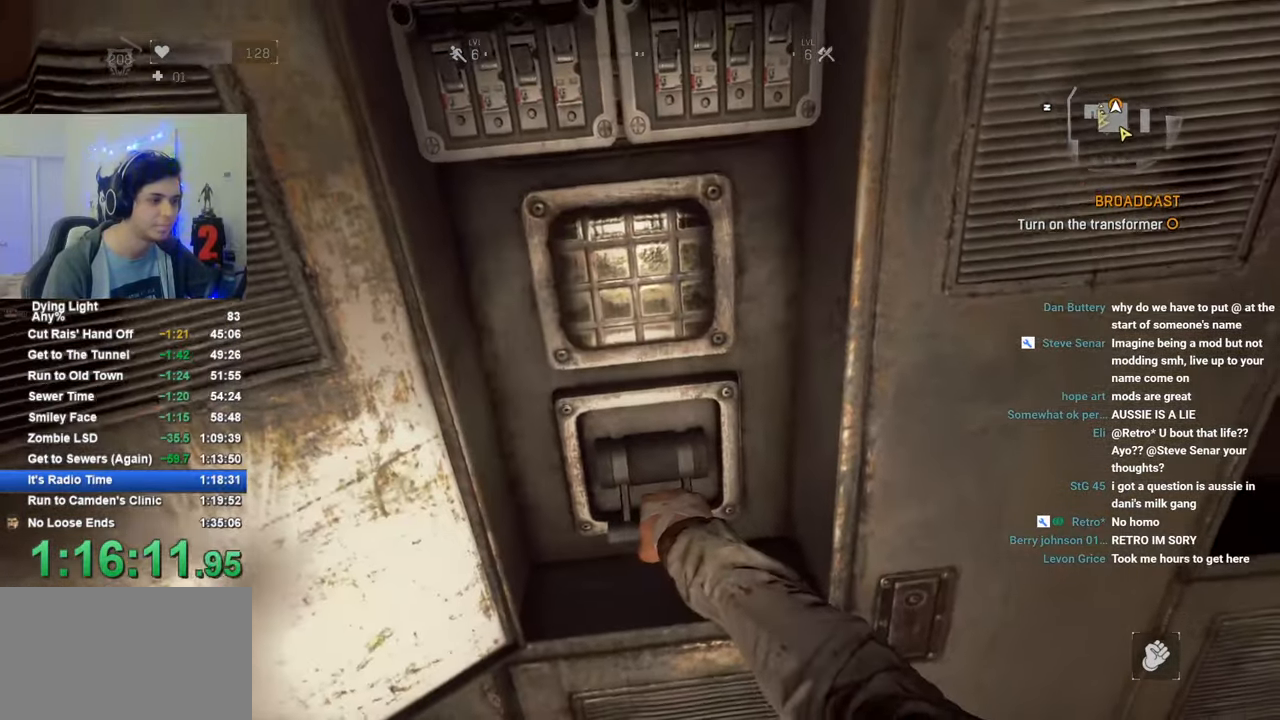
Gameplay with keyboard and mouse; each line is a JSON object with the keys and mouse buttons held at the frame after it. "events" lists presses ("down") and releases ("up") of "1", "2", "3", "4", "5", "a", "alt", "c", "caps_lock", "ctrl", "d", "e", "f", "g", "q", "r", "s", "shift", "space", "t", "tab", "v", "w", "x", "z", "mouse_left", "mouse_wheel" and "mouse_right" between this image and that frame as [ms after this image, input, new state], when the widget could be followed in between. "mouse_left", "mouse_wheel", "mouse_right" = the "left", "wheel", "right" buttons of the "mouse" list. No other keys are recorded. "wheel" means that the mouse wheel is clicked or scrolled. "mouse_move" is the direction in which the mouse moves at that frame (one of eight, or "still"), when it could be read.
{"keys": ["1", "shift", "w"], "mouse": [], "mouse_move": "still", "events": [[150, "w", "down"], [200, "shift", "down"], [433, "1", "down"]]}
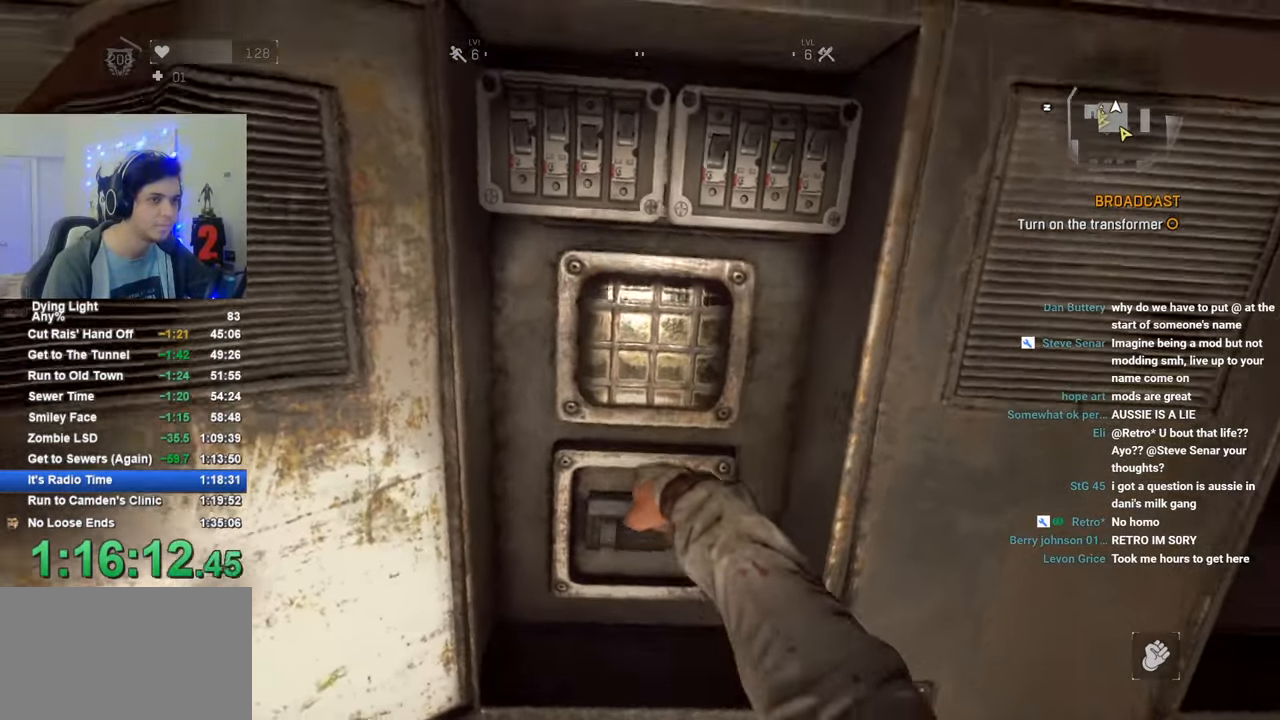
{"keys": ["shift", "w"], "mouse": [], "mouse_move": "still", "events": [[300, "1", "up"]]}
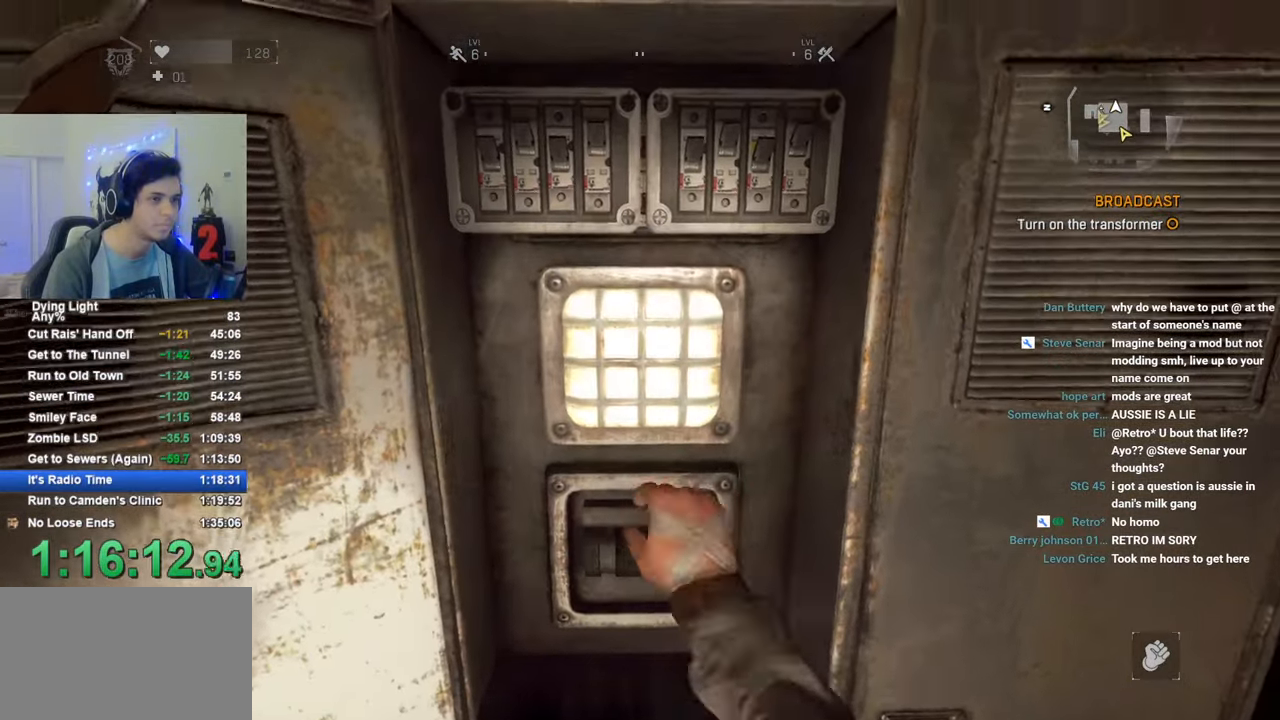
{"keys": ["shift", "w"], "mouse": [], "mouse_move": "down", "events": []}
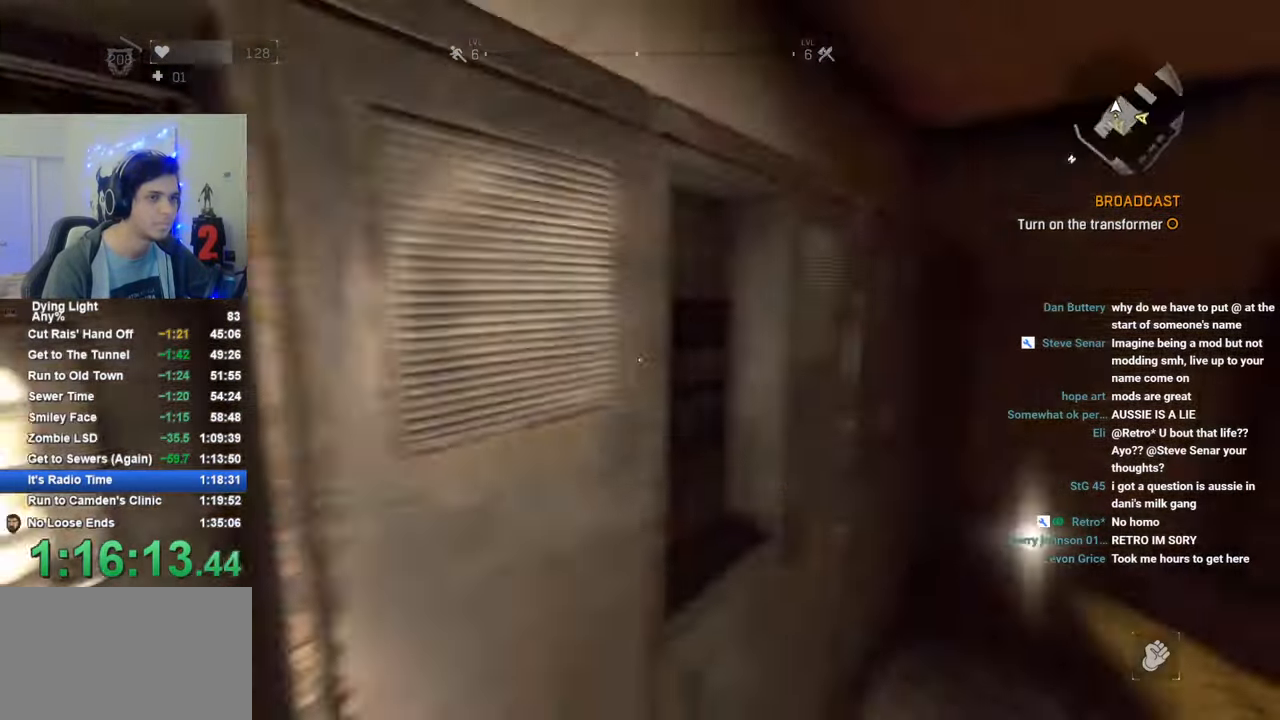
{"keys": ["shift", "w"], "mouse": [], "mouse_move": "still", "events": []}
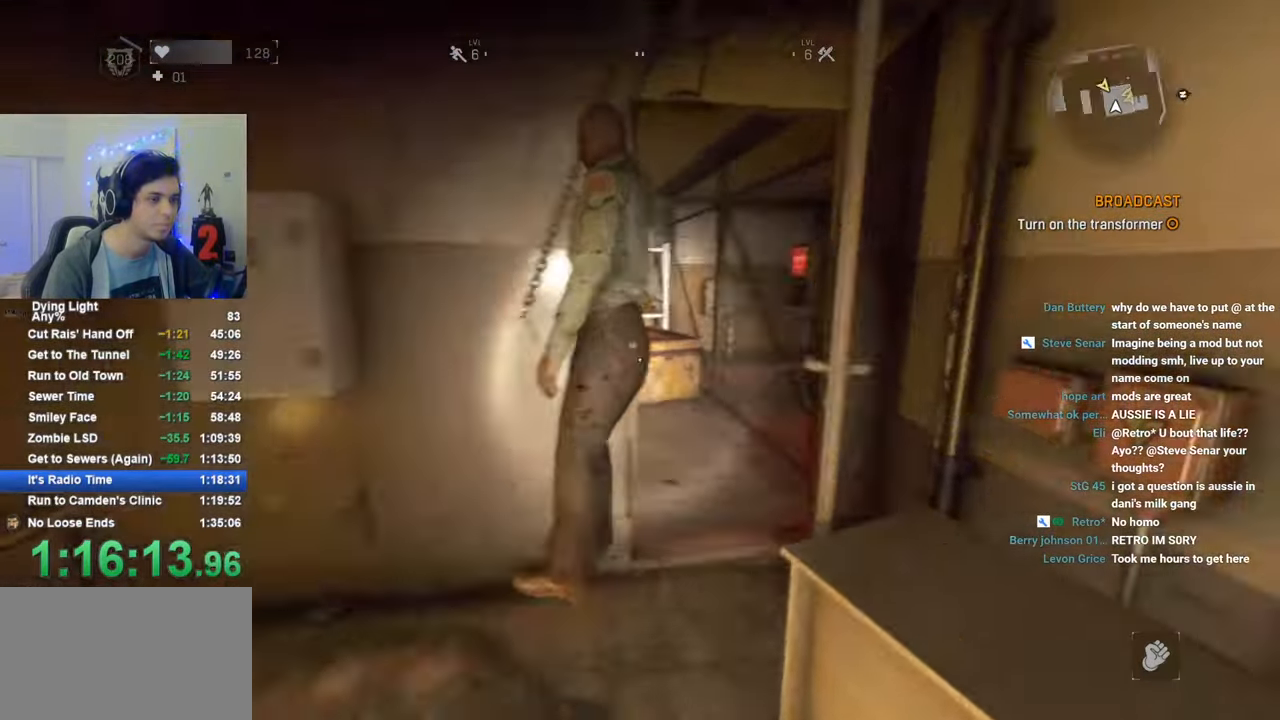
{"keys": ["shift", "w"], "mouse": [], "mouse_move": "still", "events": []}
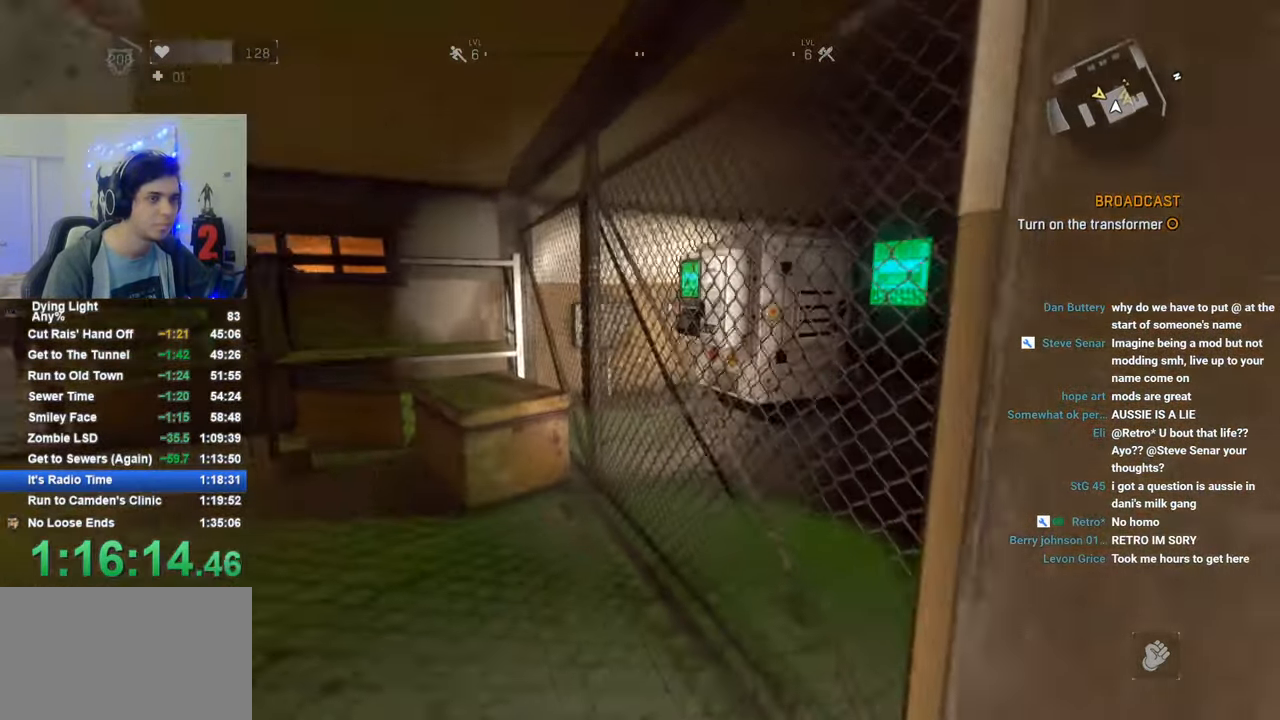
{"keys": ["shift", "w"], "mouse": [], "mouse_move": "still", "events": []}
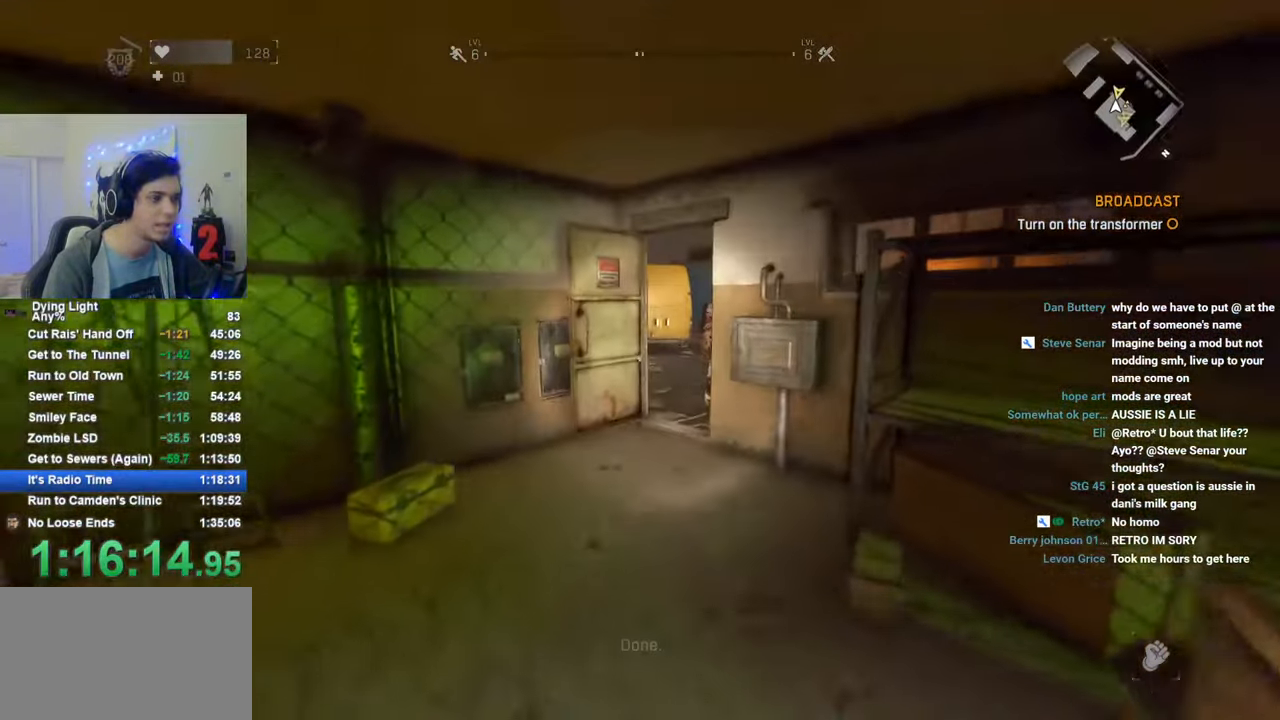
{"keys": ["shift", "w"], "mouse": [], "mouse_move": "still", "events": []}
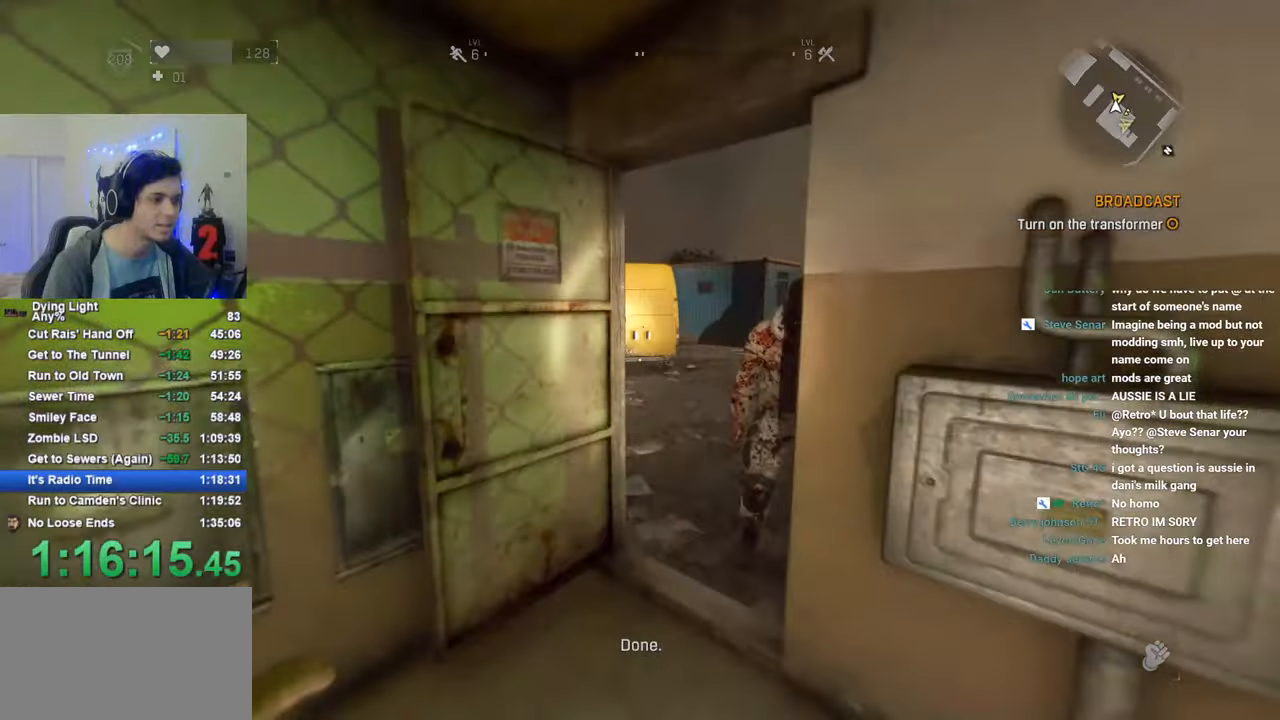
{"keys": ["shift", "w"], "mouse": [], "mouse_move": "still", "events": [[66, "mouse_left", "down"], [166, "mouse_left", "up"]]}
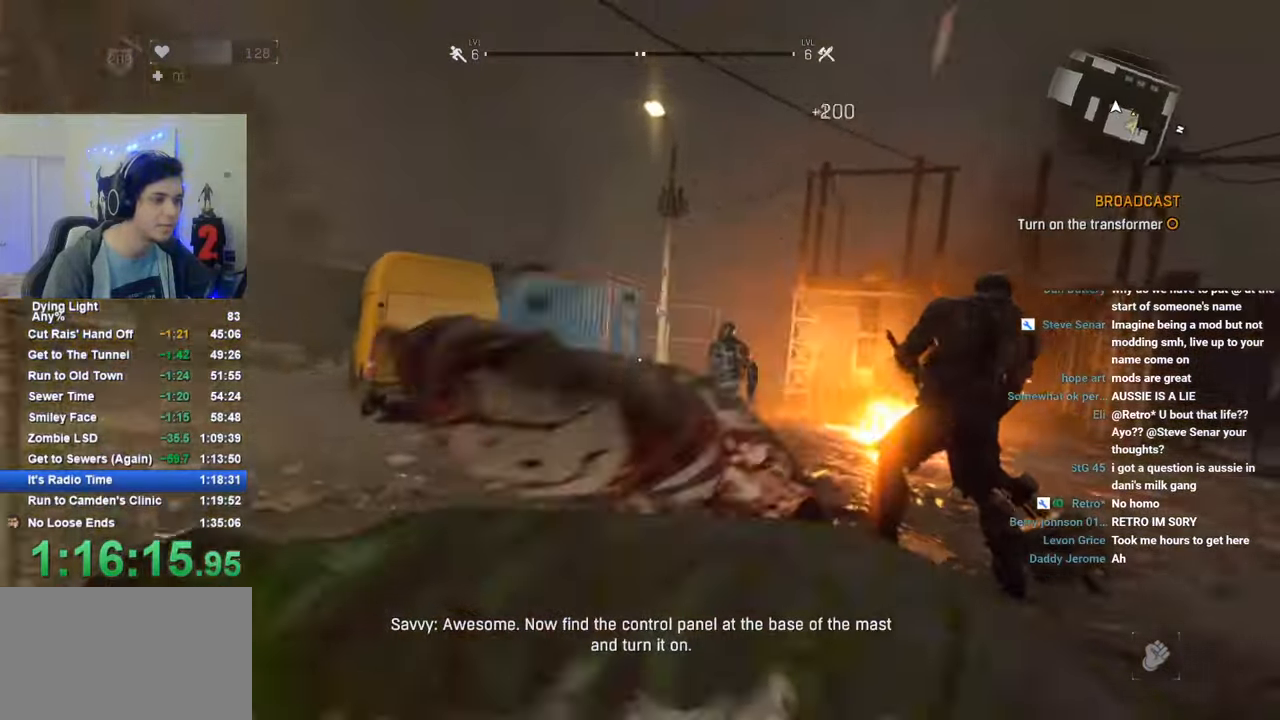
{"keys": ["shift", "w"], "mouse": [], "mouse_move": "left", "events": [[283, "mouse_wheel", "down"], [416, "mouse_wheel", "up"]]}
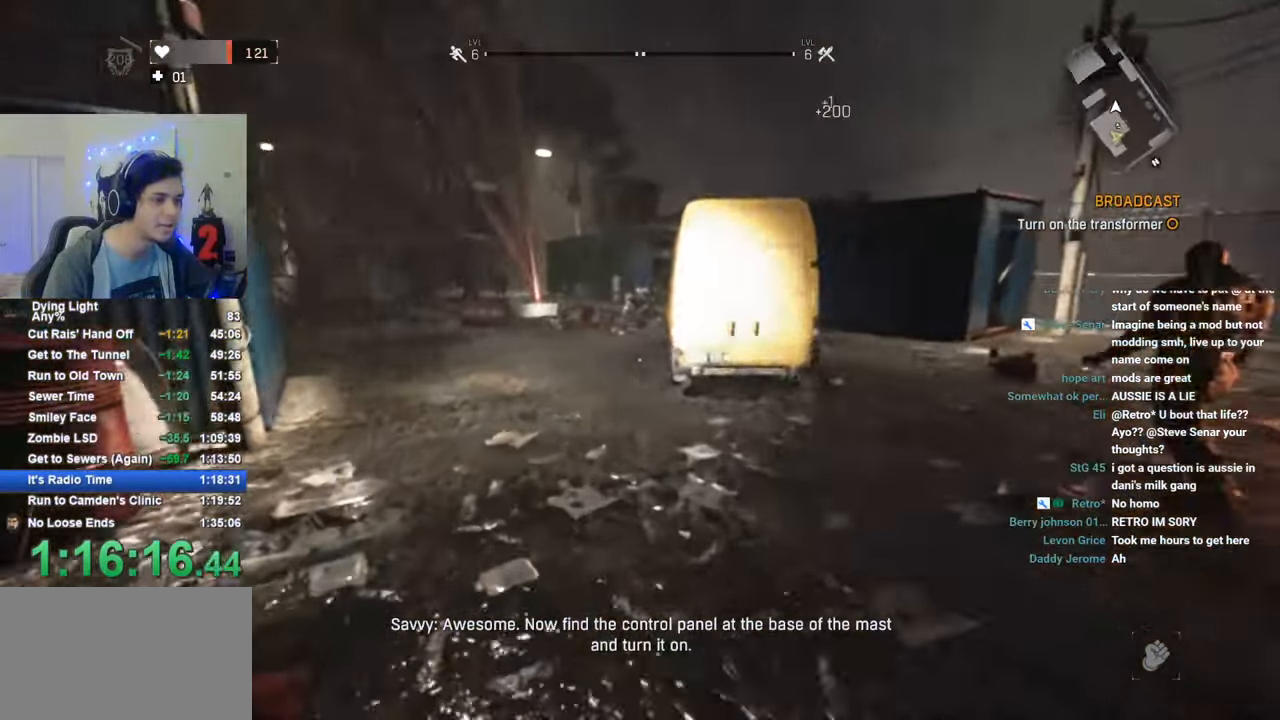
{"keys": ["shift", "w"], "mouse": [], "mouse_move": "still", "events": []}
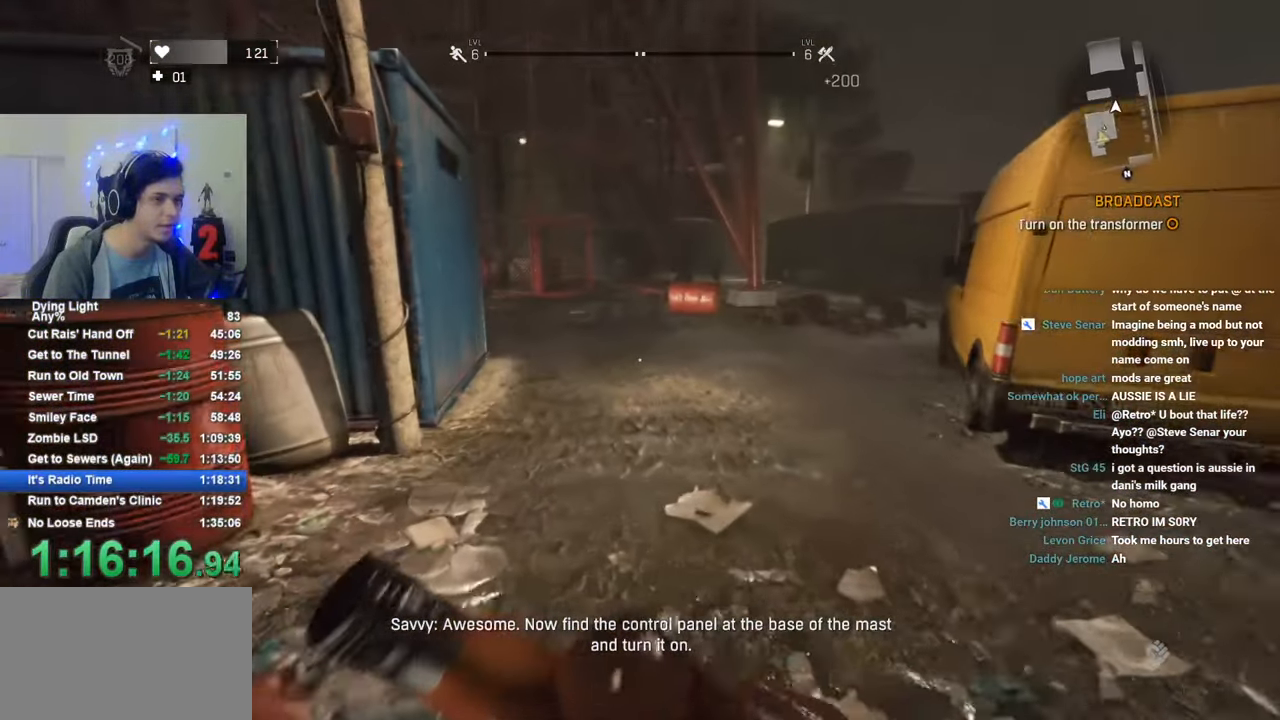
{"keys": ["shift", "w"], "mouse": [], "mouse_move": "still", "events": []}
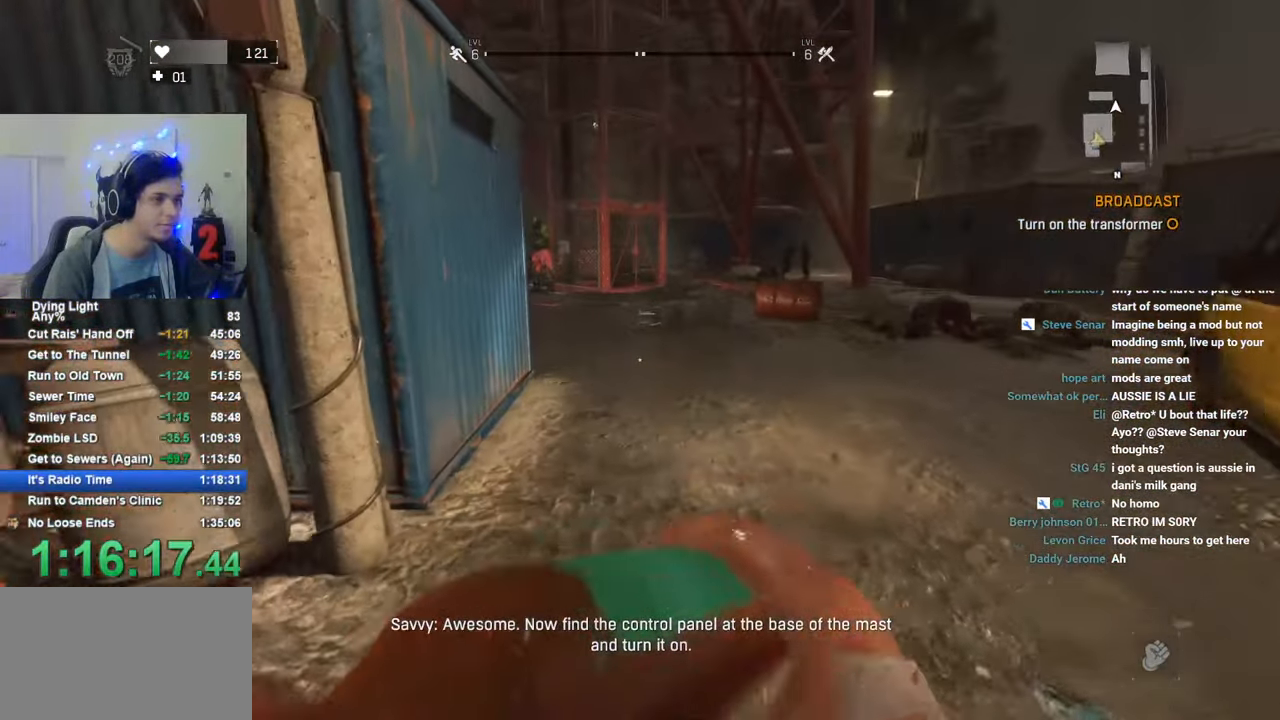
{"keys": ["w"], "mouse": [], "mouse_move": "still", "events": [[133, "mouse_left", "down"], [233, "mouse_left", "up"], [233, "space", "down"], [316, "space", "up"], [466, "shift", "up"]]}
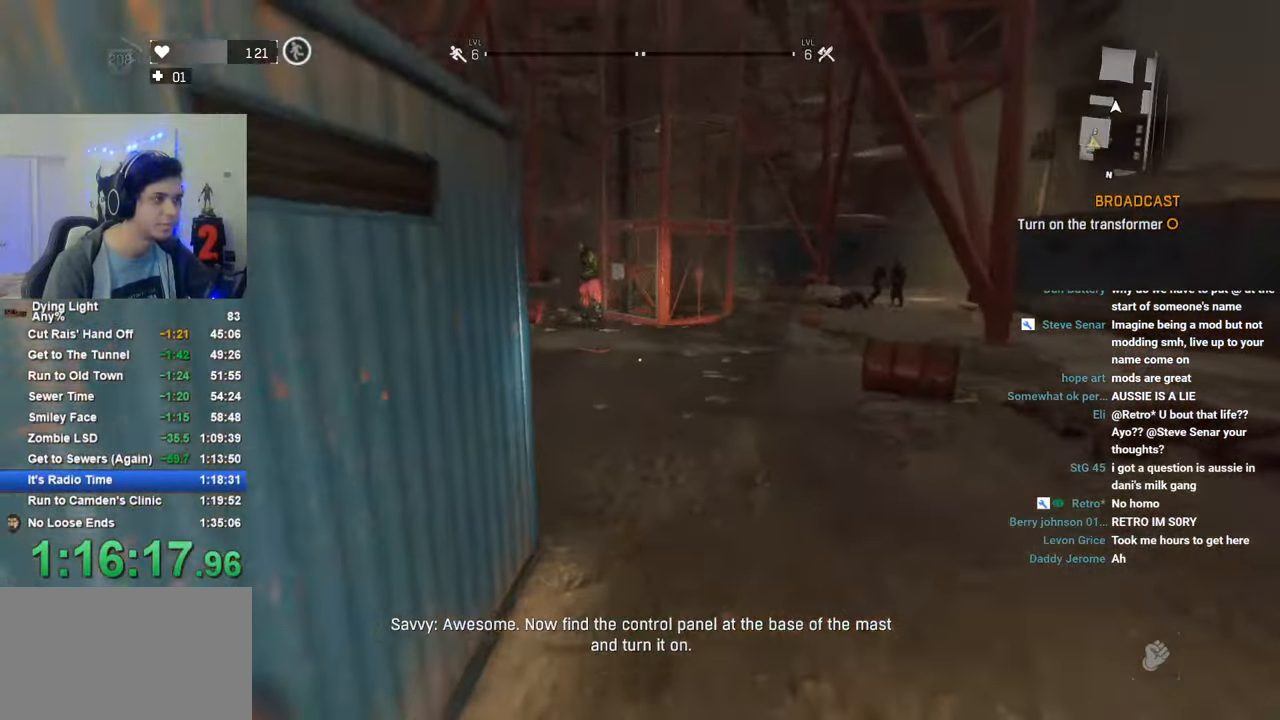
{"keys": ["w"], "mouse": [], "mouse_move": "left", "events": [[66, "tab", "down"], [300, "tab", "up"]]}
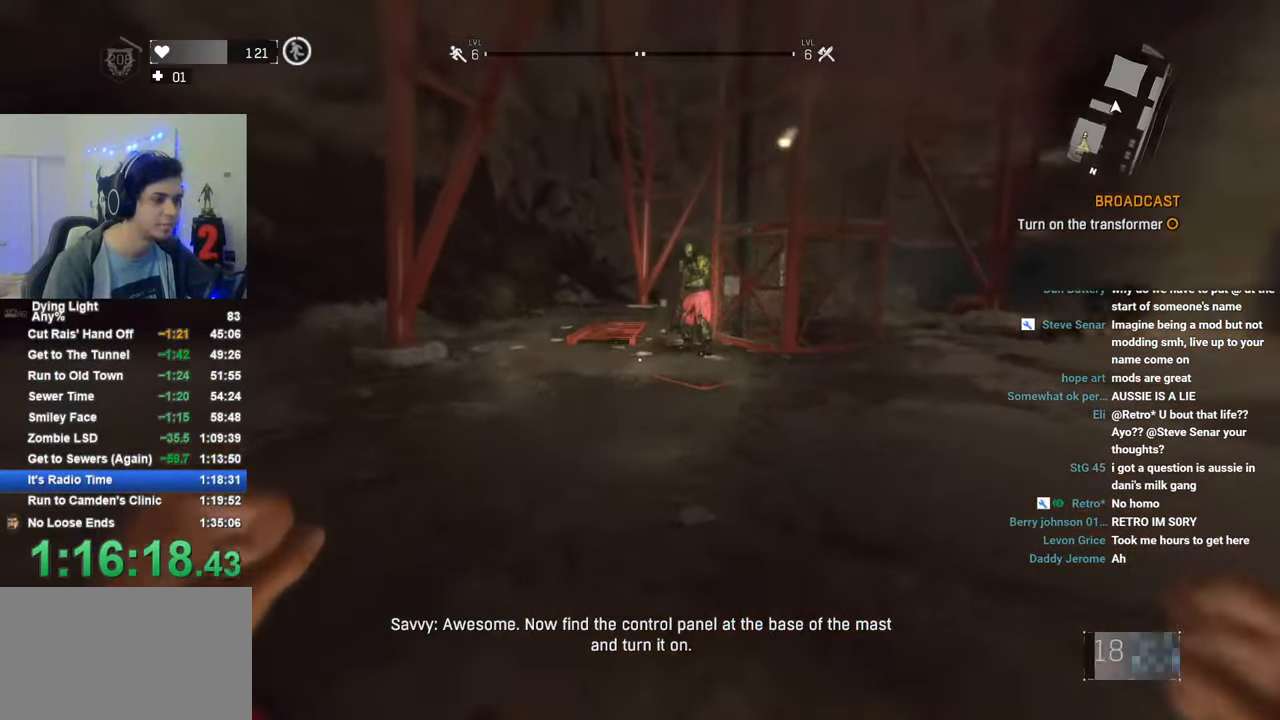
{"keys": ["w"], "mouse": [], "mouse_move": "up-right", "events": []}
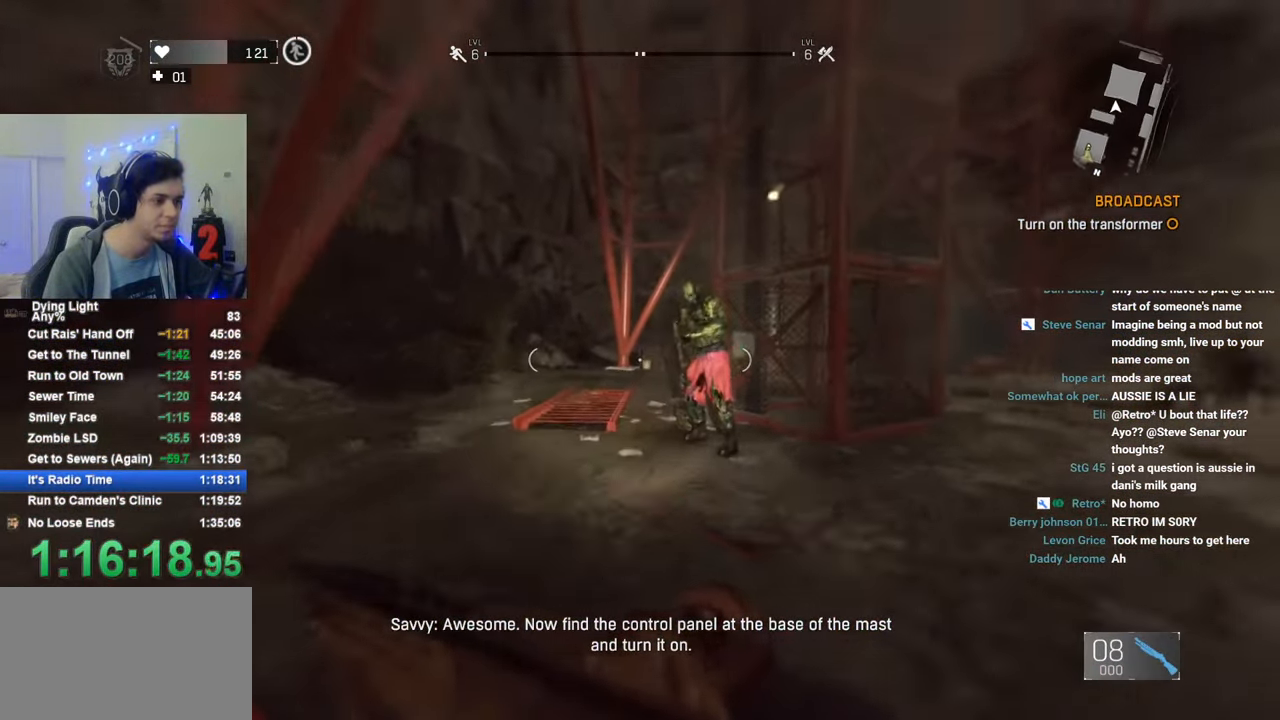
{"keys": ["w"], "mouse": ["right"], "mouse_move": "up", "events": [[283, "mouse_right", "down"]]}
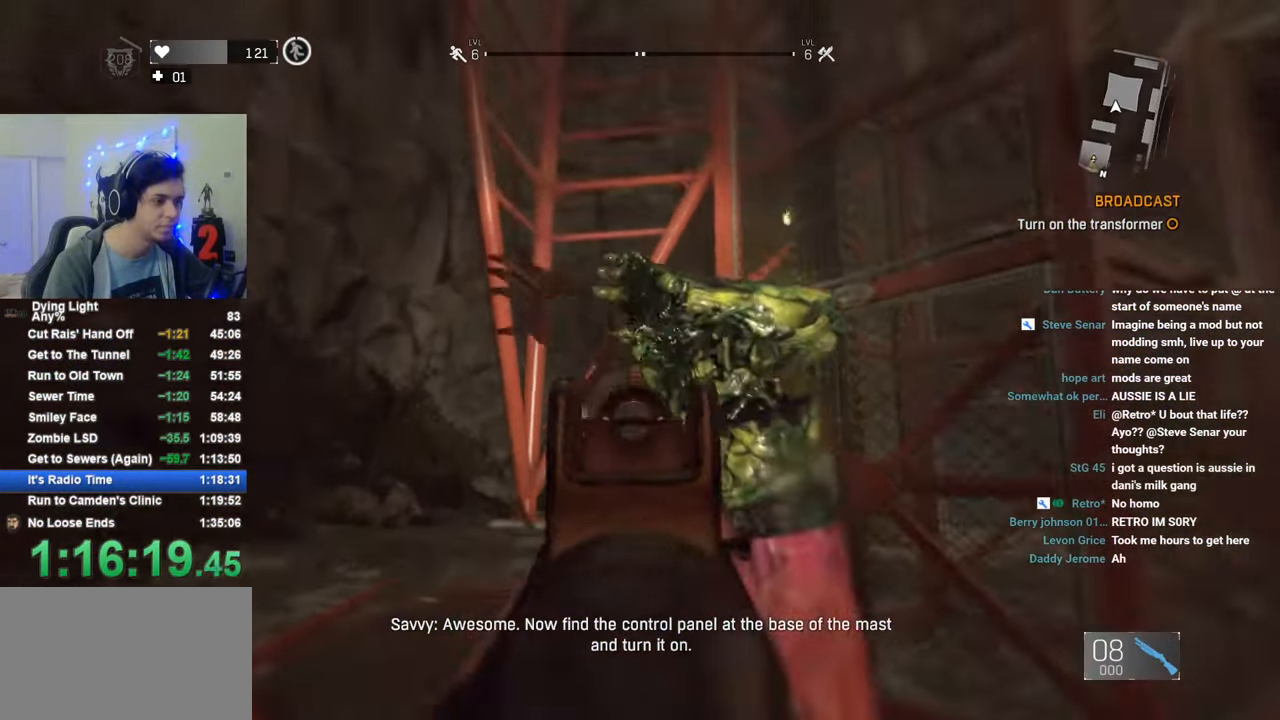
{"keys": ["a"], "mouse": [], "mouse_move": "right", "events": [[16, "mouse_left", "down"], [100, "a", "down"], [150, "mouse_left", "up"], [200, "mouse_right", "up"], [433, "w", "up"]]}
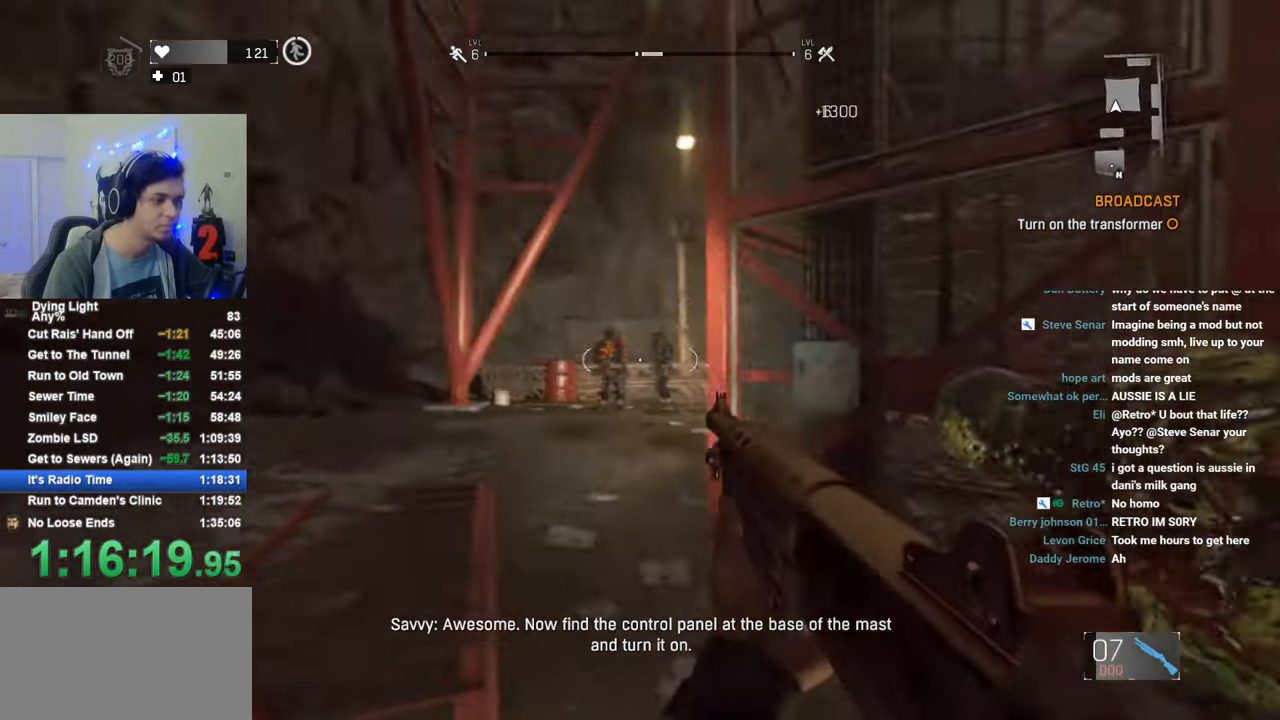
{"keys": ["1", "w"], "mouse": [], "mouse_move": "still", "events": [[316, "a", "up"], [350, "w", "down"], [483, "1", "down"]]}
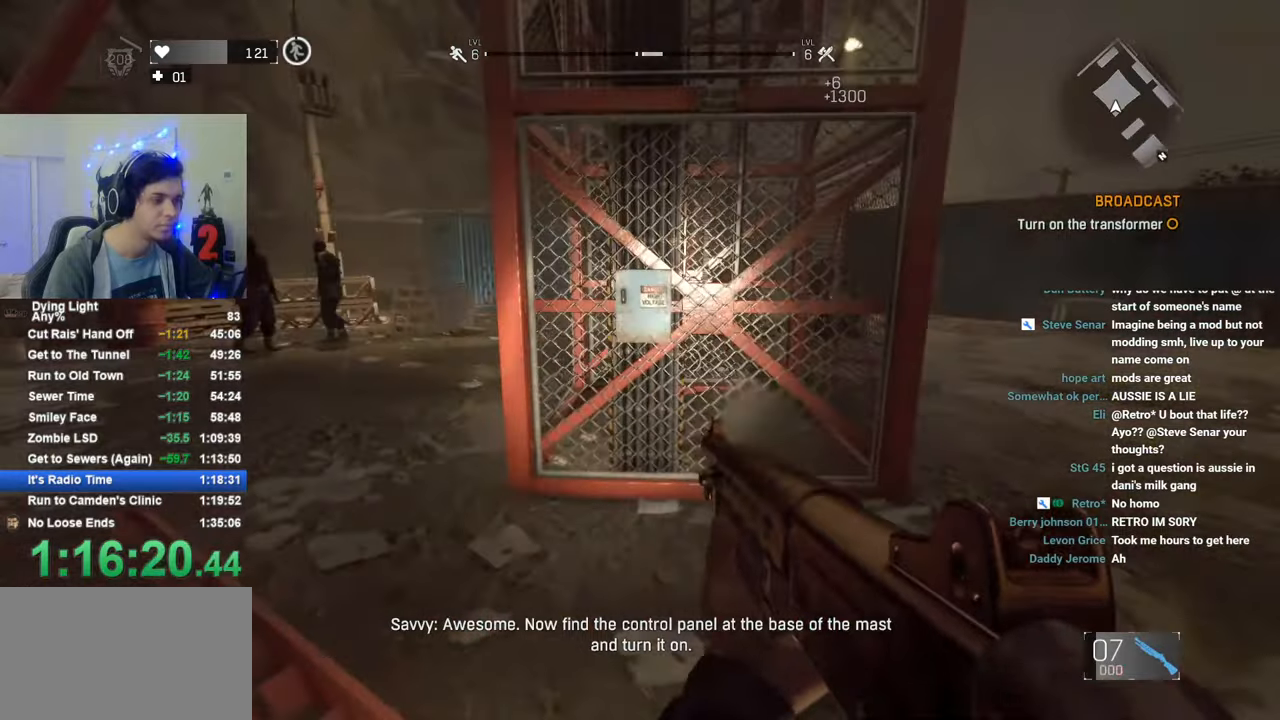
{"keys": ["1"], "mouse": [], "mouse_move": "down", "events": [[233, "1", "up"], [333, "w", "up"], [416, "1", "down"]]}
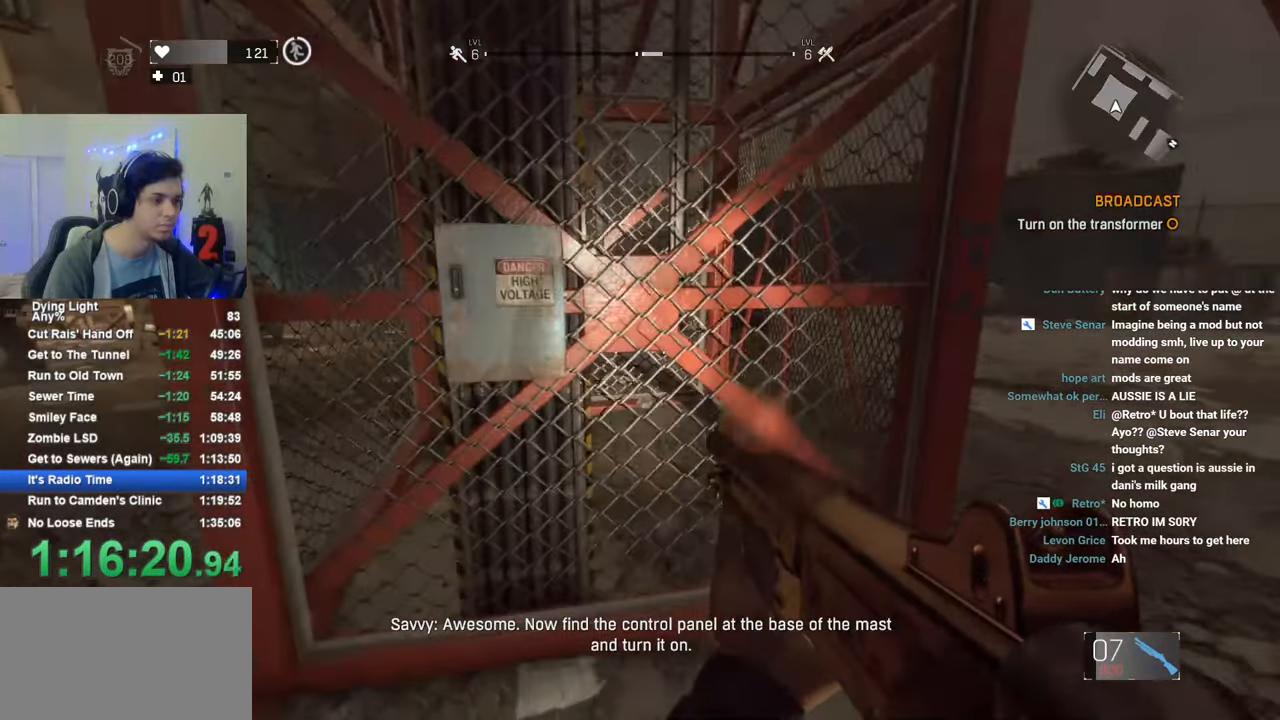
{"keys": [], "mouse": [], "mouse_move": "left", "events": [[100, "1", "up"], [333, "mouse_wheel", "down"], [433, "mouse_wheel", "up"]]}
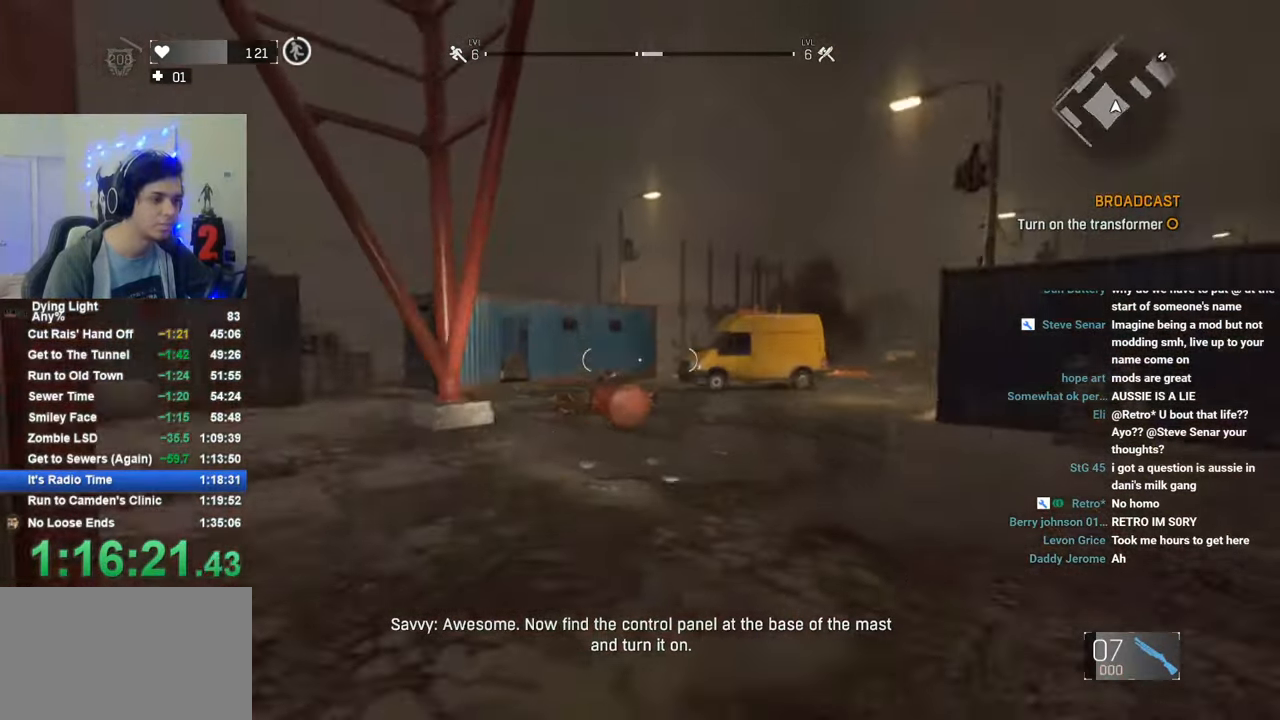
{"keys": [], "mouse": [], "mouse_move": "still", "events": []}
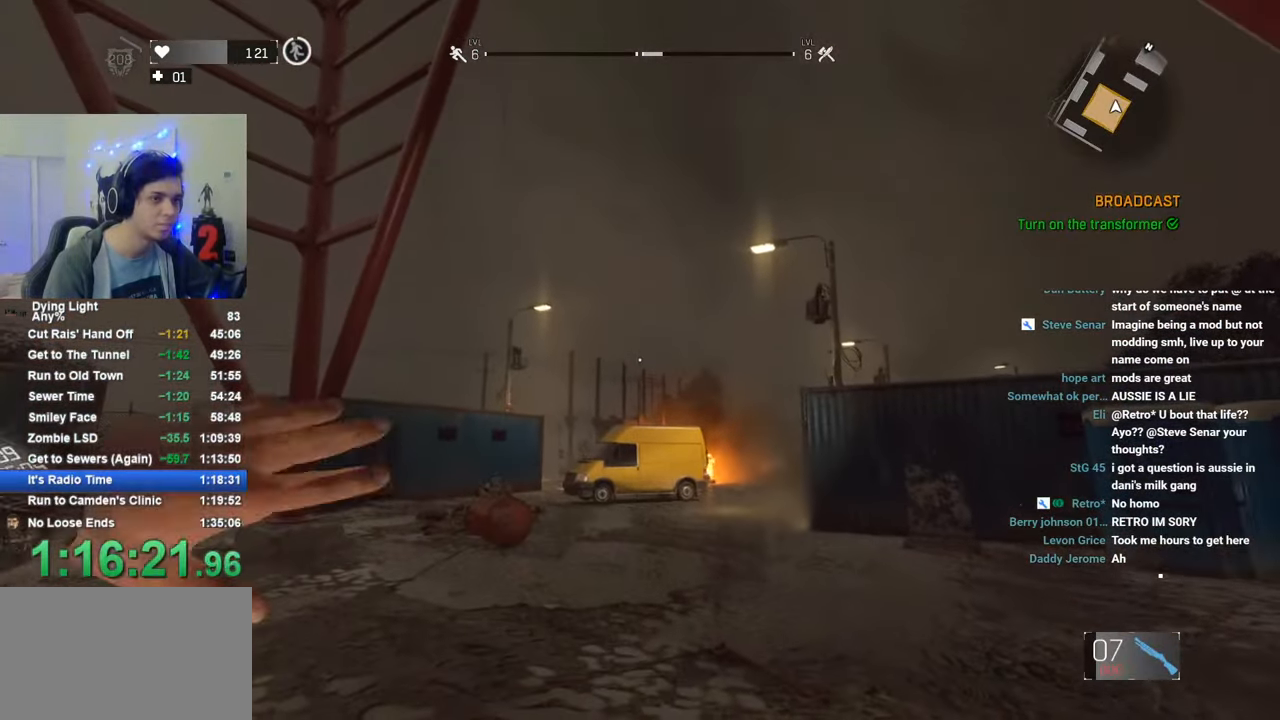
{"keys": [], "mouse": [], "mouse_move": "left", "events": [[416, "f", "down"], [466, "f", "up"]]}
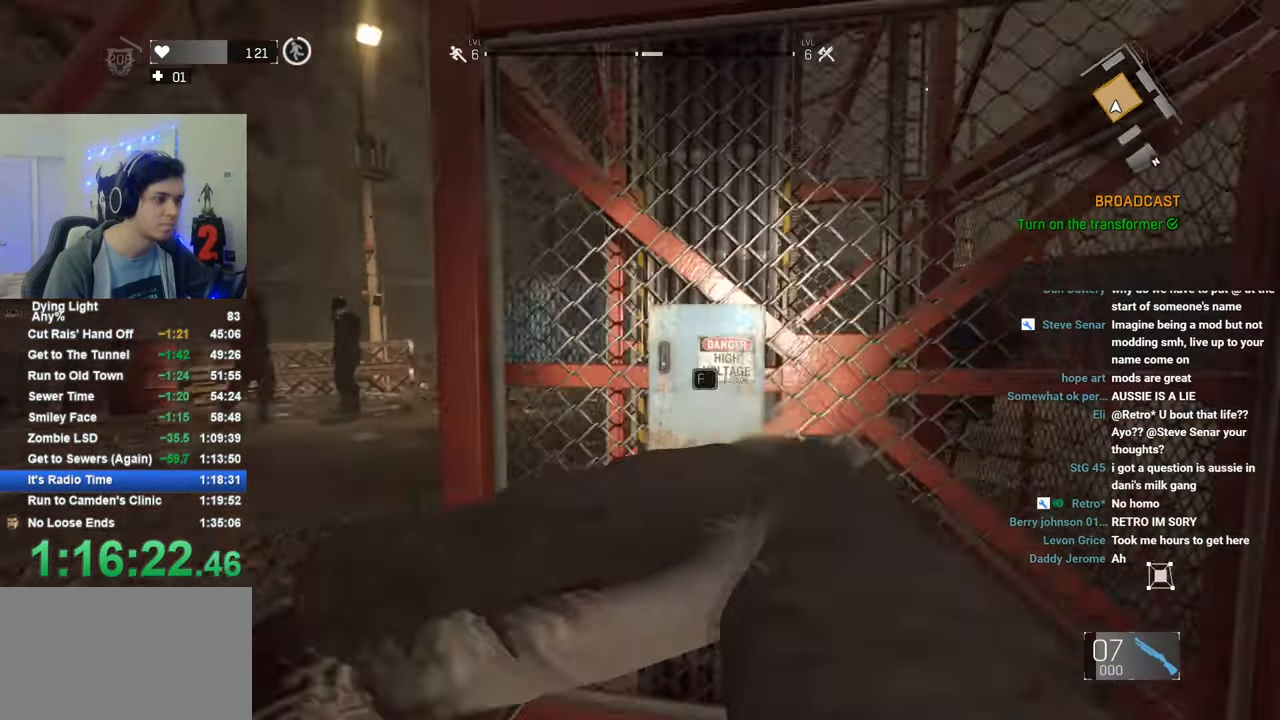
{"keys": [], "mouse": [], "mouse_move": "up-left", "events": [[50, "f", "down"], [100, "f", "up"], [200, "f", "down"], [250, "f", "up"], [333, "f", "down"], [433, "f", "up"]]}
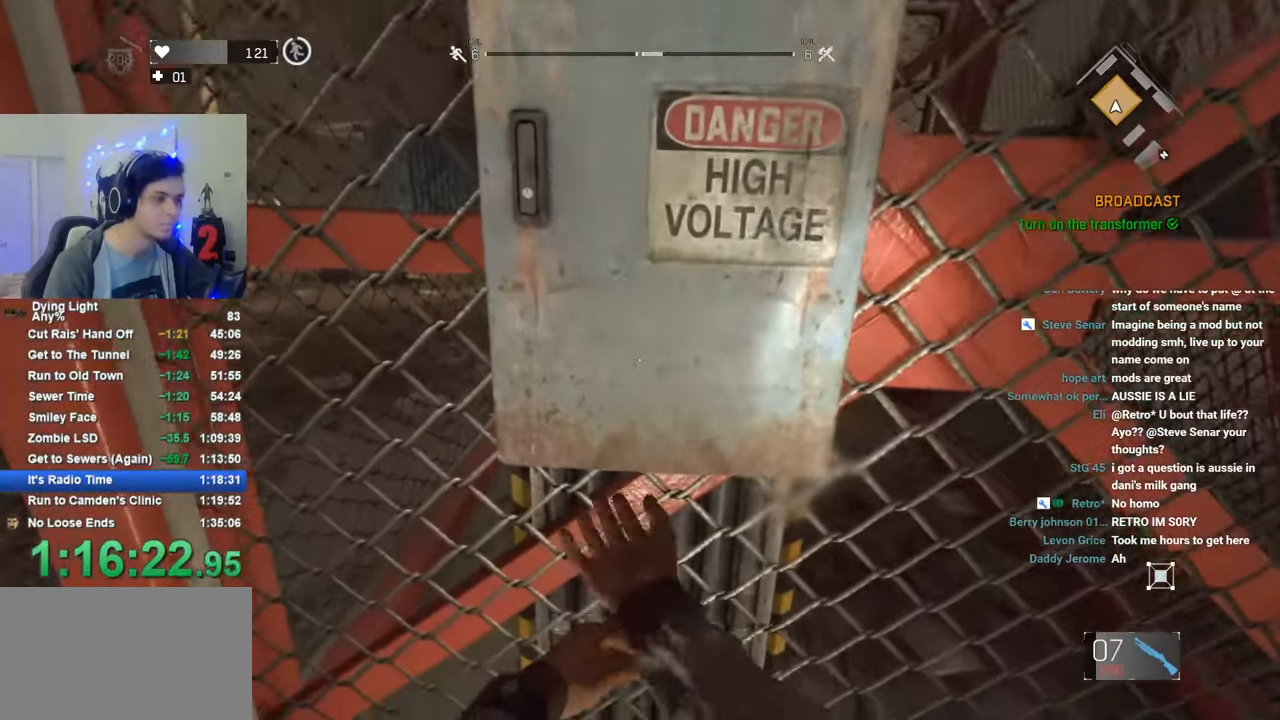
{"keys": ["caps_lock"], "mouse": [], "mouse_move": "still", "events": [[500, "caps_lock", "down"]]}
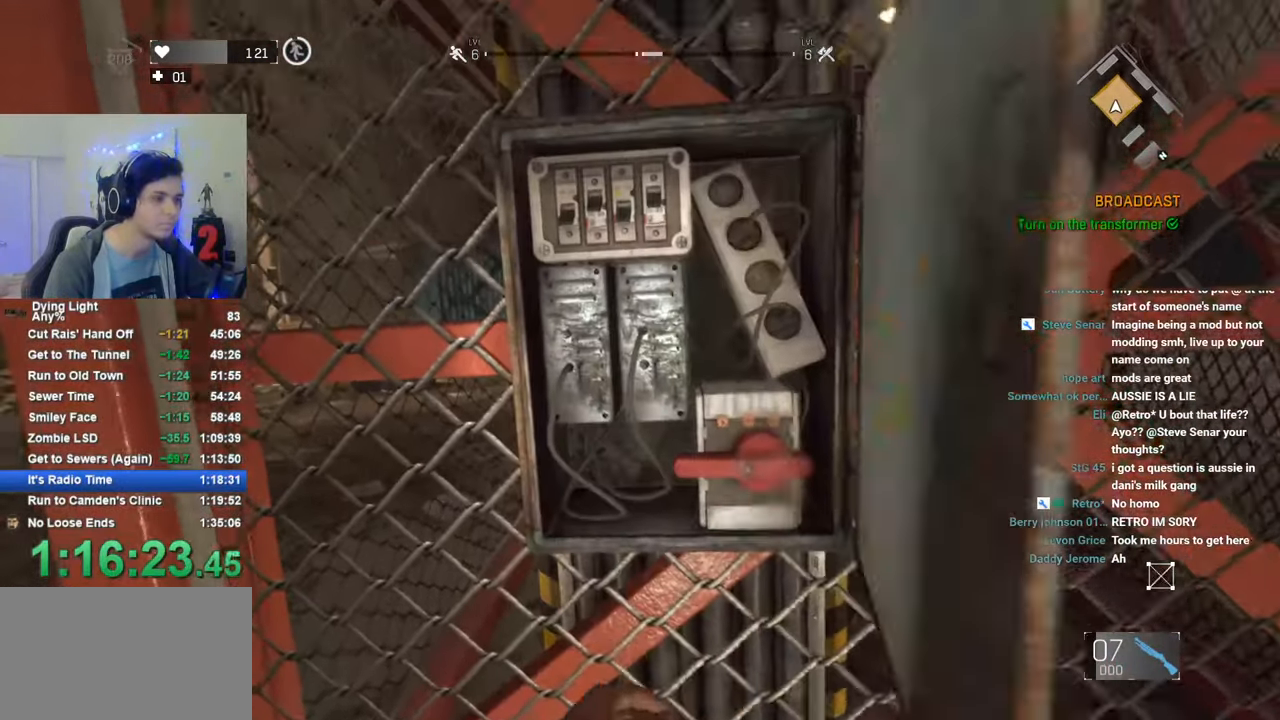
{"keys": ["caps_lock"], "mouse": [], "mouse_move": "still", "events": [[83, "caps_lock", "up"], [133, "caps_lock", "down"], [233, "caps_lock", "up"], [466, "caps_lock", "down"]]}
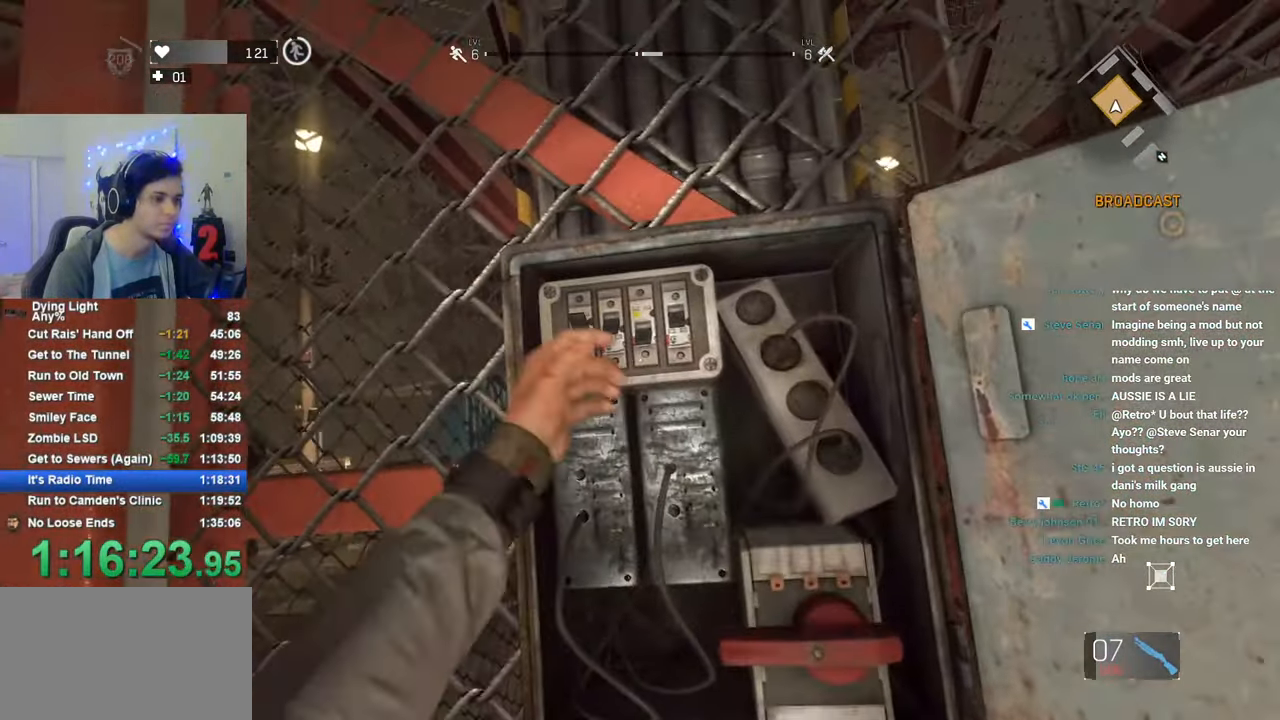
{"keys": [], "mouse": [], "mouse_move": "still", "events": [[66, "caps_lock", "up"], [100, "caps_lock", "down"], [200, "caps_lock", "up"]]}
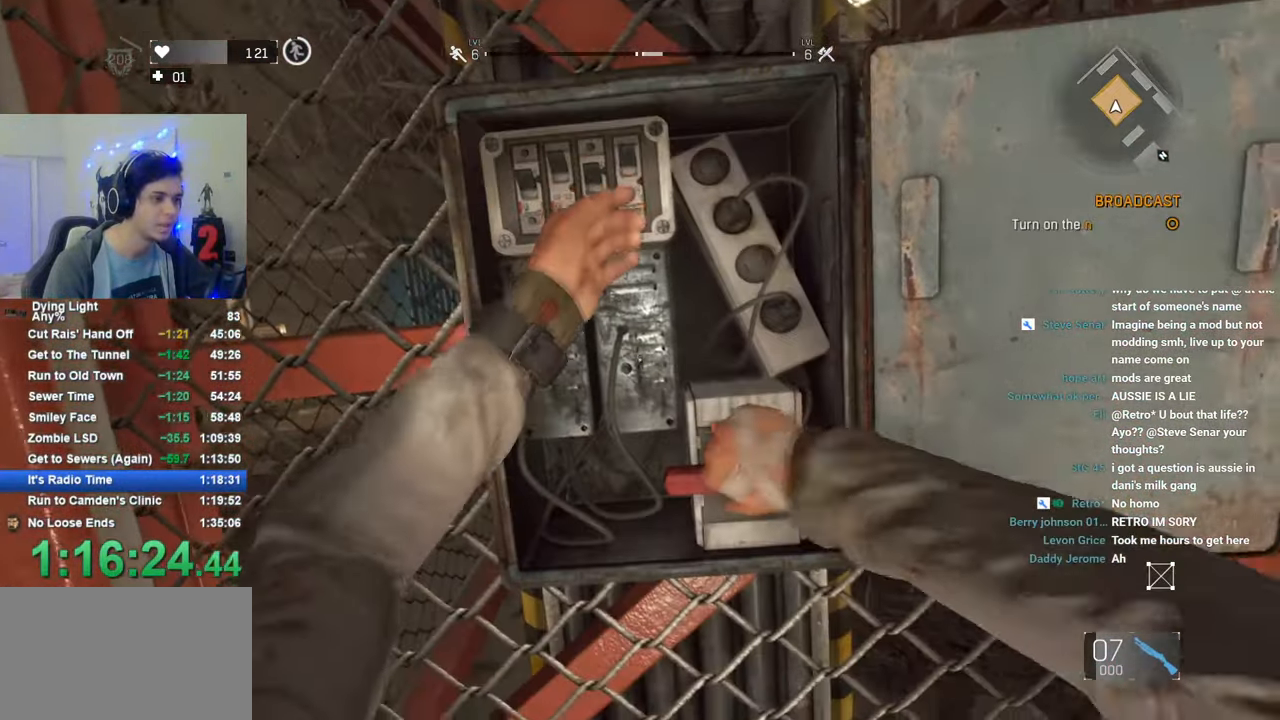
{"keys": ["1", "shift", "w"], "mouse": [], "mouse_move": "still", "events": [[400, "shift", "down"], [400, "w", "down"], [450, "1", "down"]]}
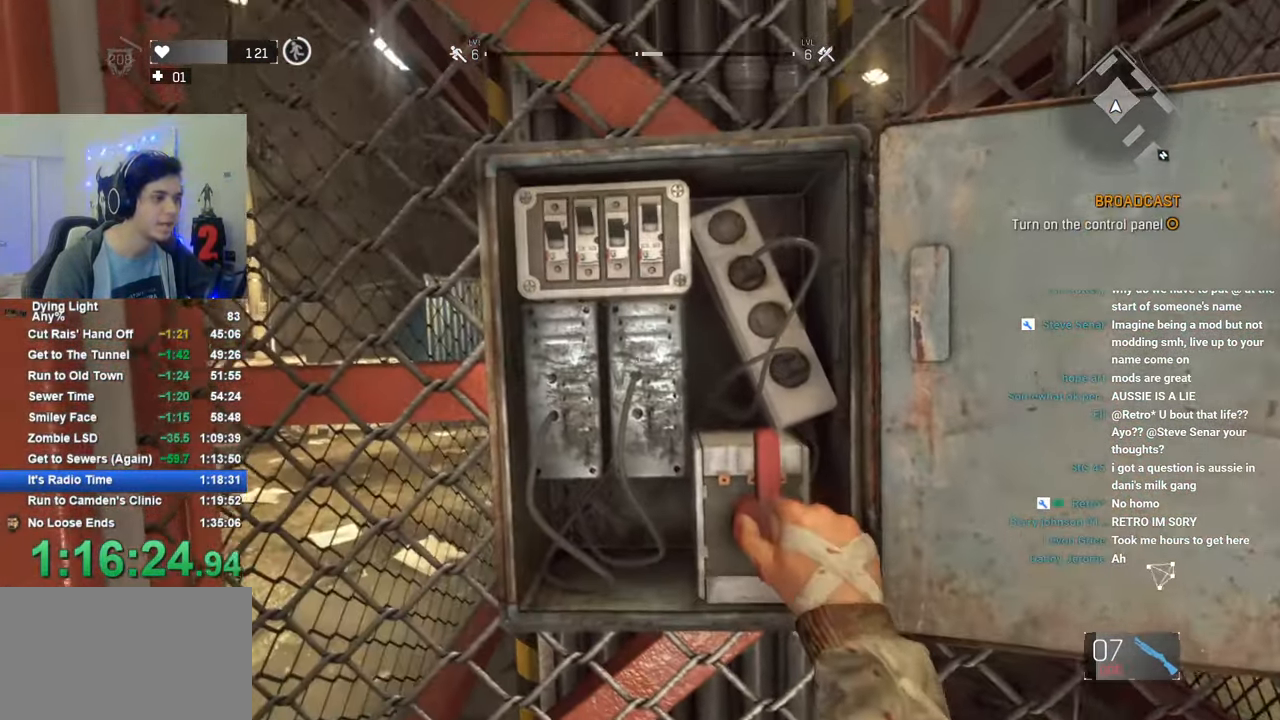
{"keys": ["1", "shift", "w"], "mouse": [], "mouse_move": "up", "events": []}
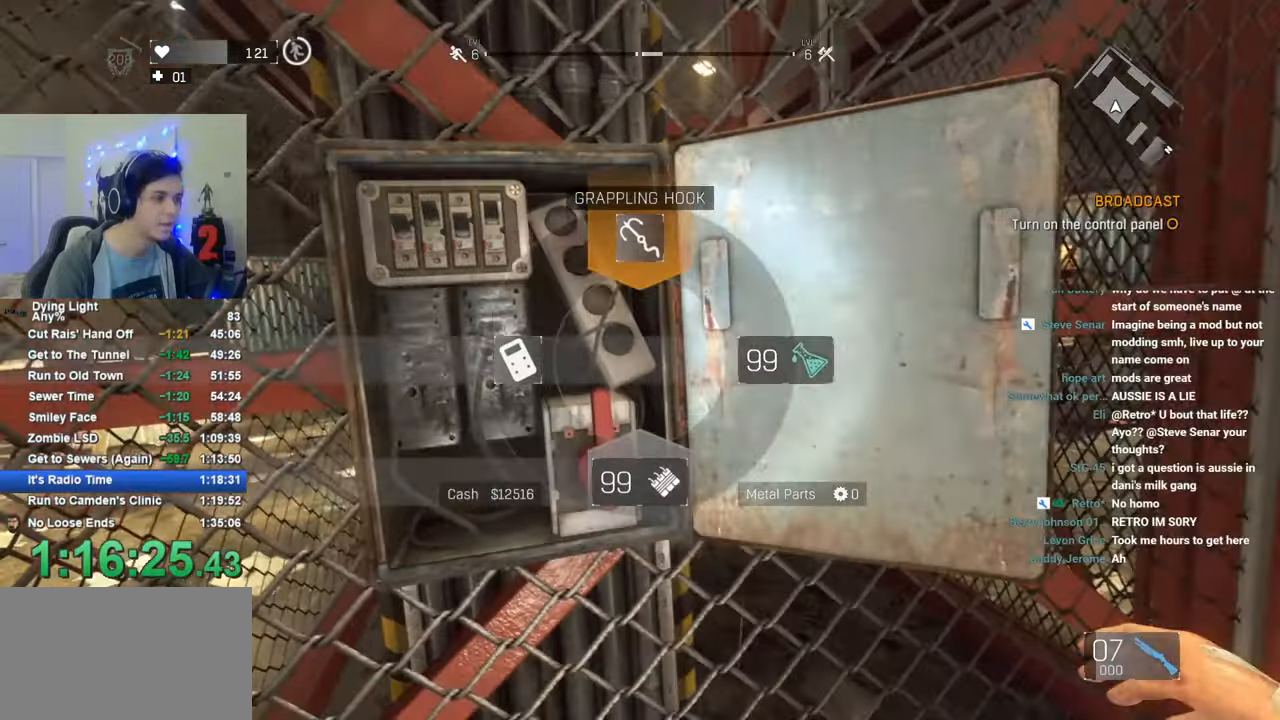
{"keys": ["w"], "mouse": [], "mouse_move": "still", "events": [[383, "1", "up"], [433, "shift", "up"]]}
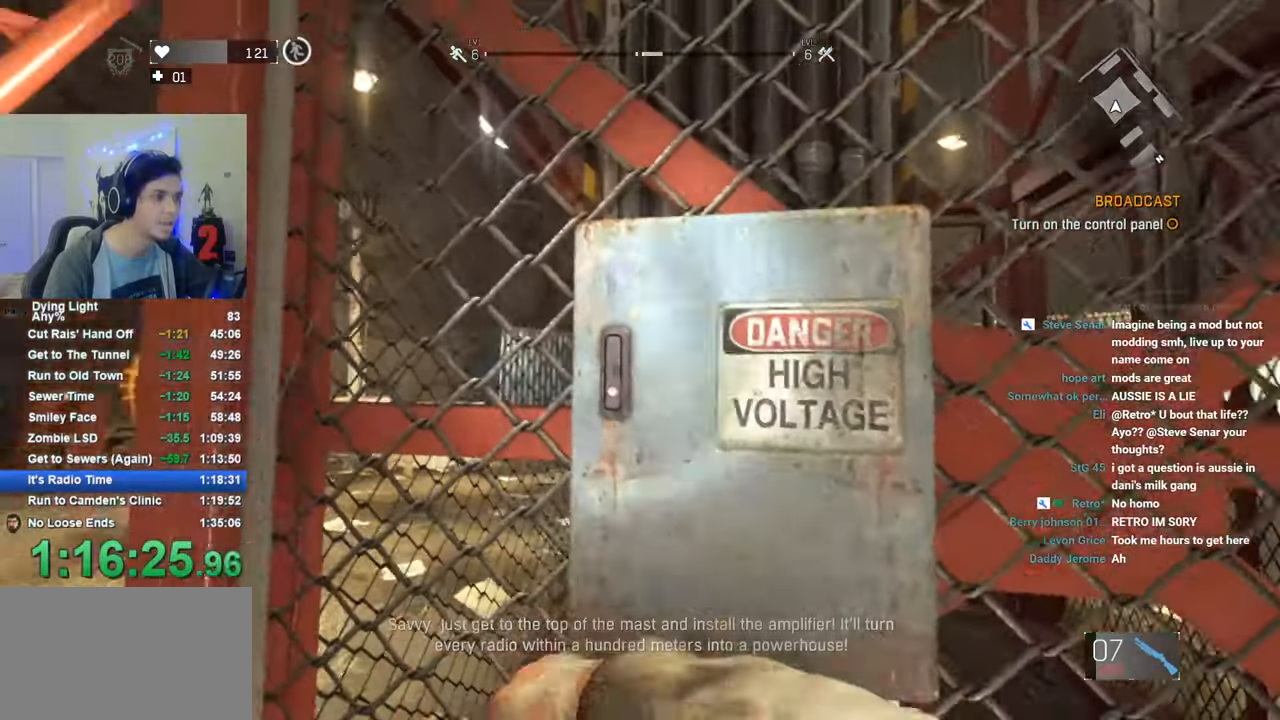
{"keys": ["a", "shift", "w"], "mouse": [], "mouse_move": "left", "events": [[66, "shift", "down"], [216, "a", "down"]]}
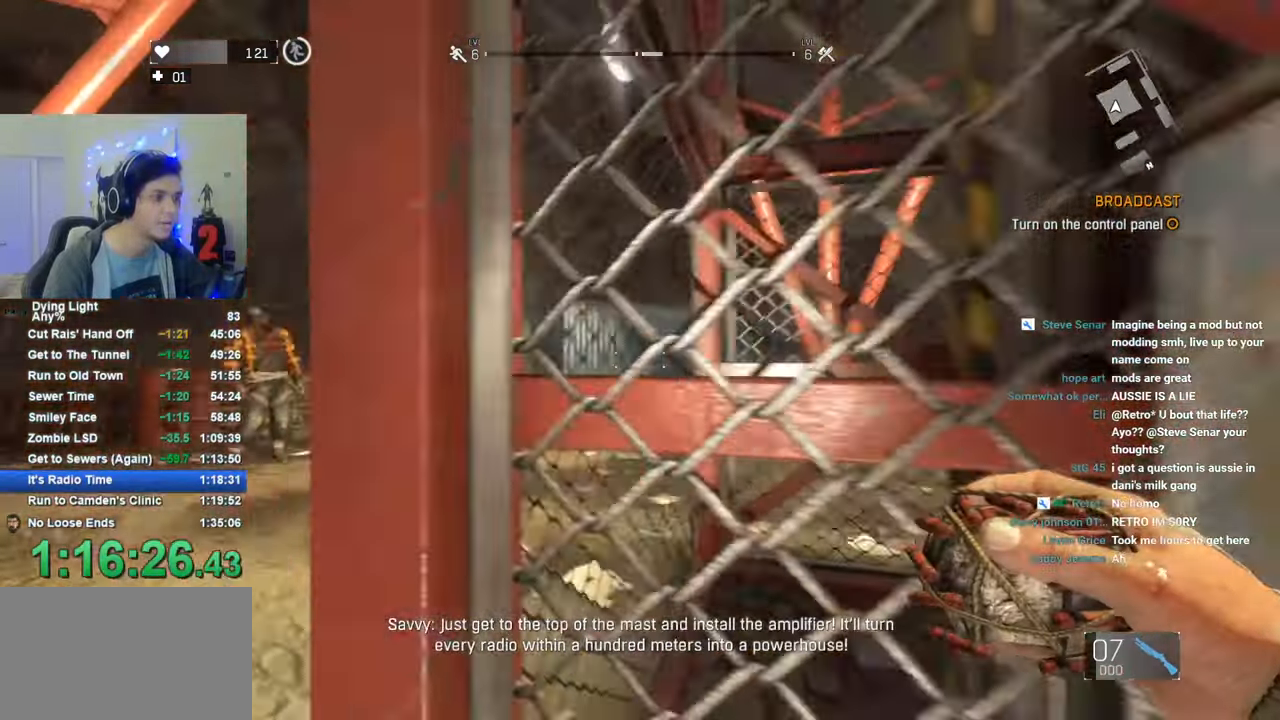
{"keys": ["shift", "w"], "mouse": [], "mouse_move": "still", "events": [[233, "a", "up"]]}